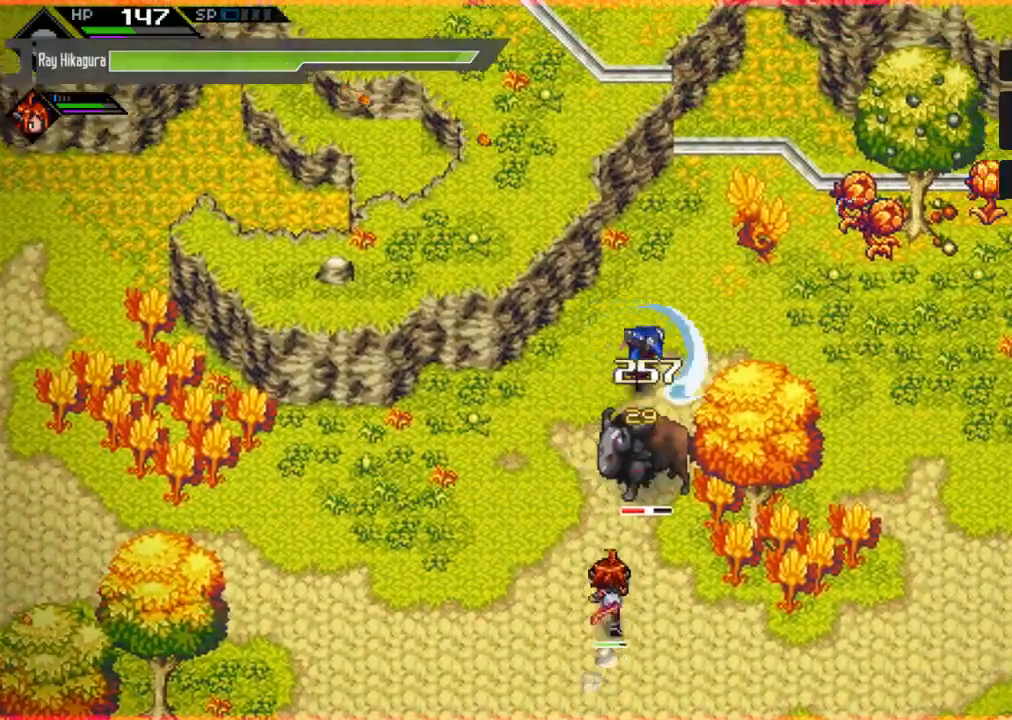
Gameplay with a controller (Xbox layout); each line is a JSON object with the inputs held at the frame after it. "events" lists button and stick changes between this image and that frame as [ms after this image, input, new state], when the widget could be followed in between.
{"buttons": ["X"], "left_stick": "down", "right_stick": "center", "events": [[33, "X", "up"], [133, "X", "down"], [167, "left_stick", "down-right"], [300, "X", "up"], [400, "X", "down"], [467, "left_stick", "down"]]}
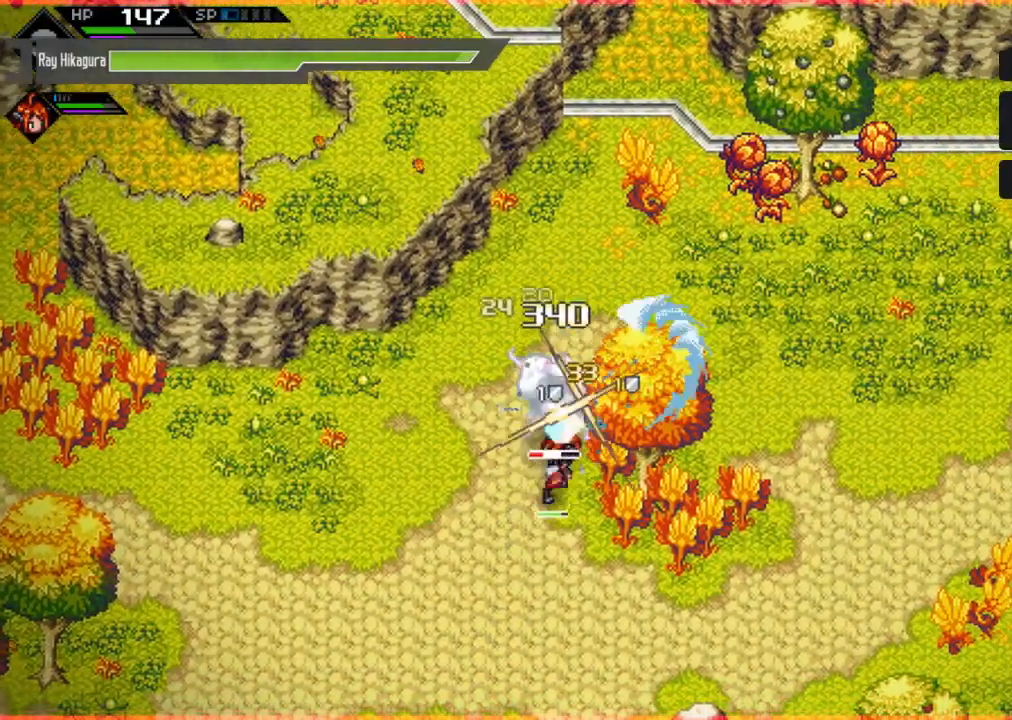
{"buttons": [], "left_stick": "left", "right_stick": "center", "events": [[67, "X", "up"], [500, "left_stick", "left"]]}
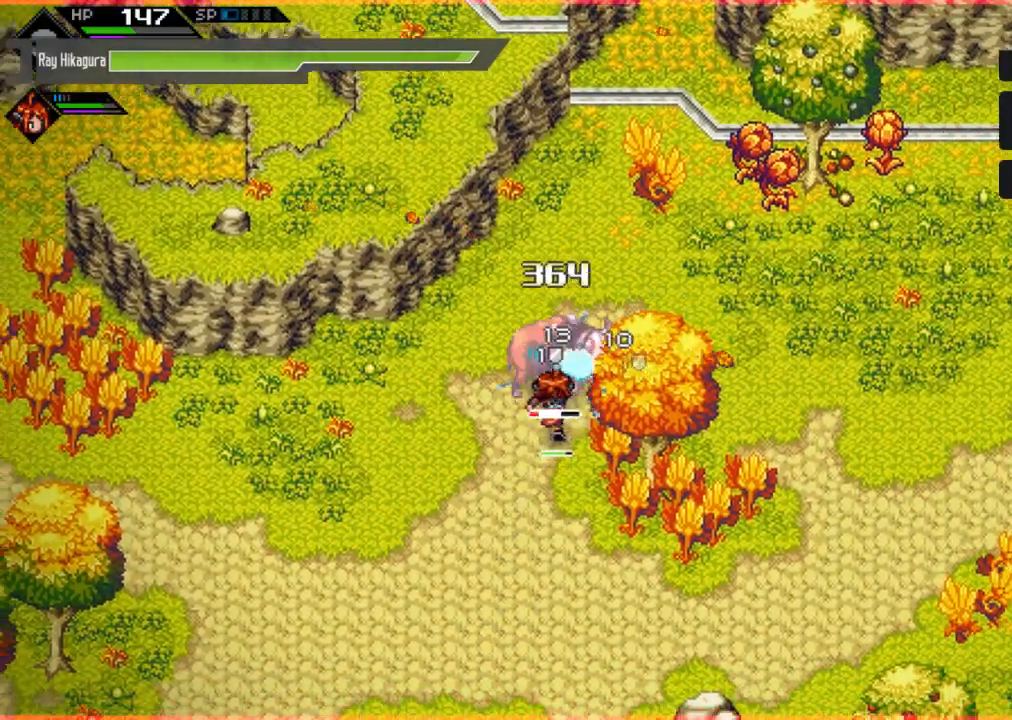
{"buttons": [], "left_stick": "left", "right_stick": "center", "events": [[67, "X", "down"], [100, "left_stick", "up-left"], [200, "X", "up"], [200, "left_stick", "left"], [300, "X", "down"], [433, "X", "up"]]}
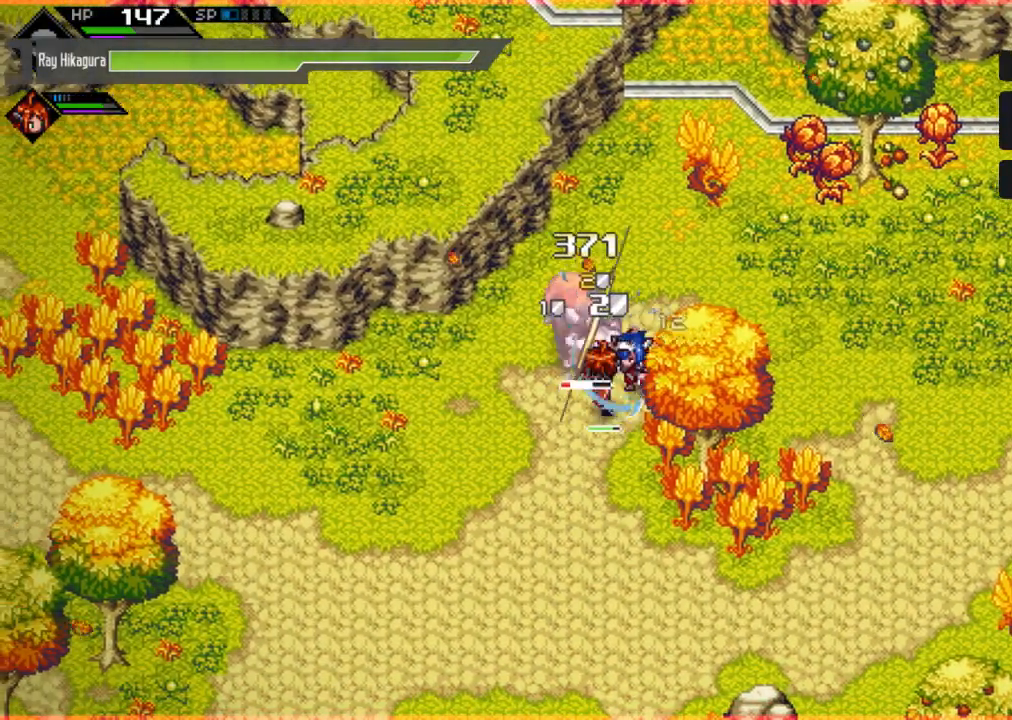
{"buttons": [], "left_stick": "left", "right_stick": "center", "events": [[167, "R2", "down"], [467, "R2", "up"]]}
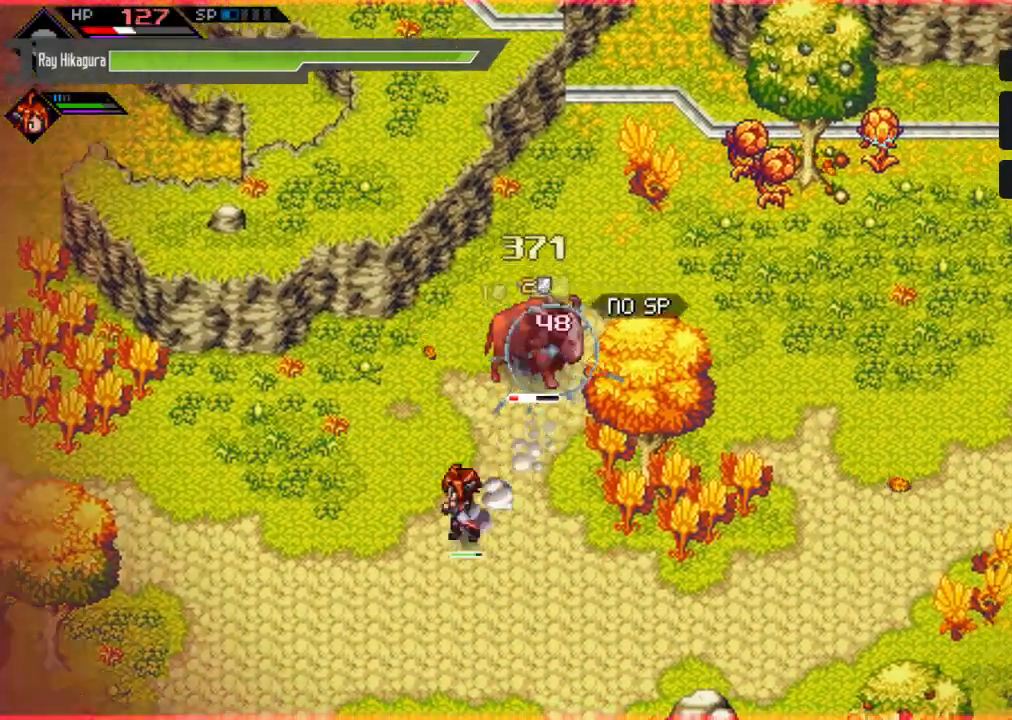
{"buttons": [], "left_stick": "up-left", "right_stick": "center", "events": [[100, "X", "down"], [200, "X", "up"], [333, "X", "down"], [467, "X", "up"], [500, "left_stick", "up-left"]]}
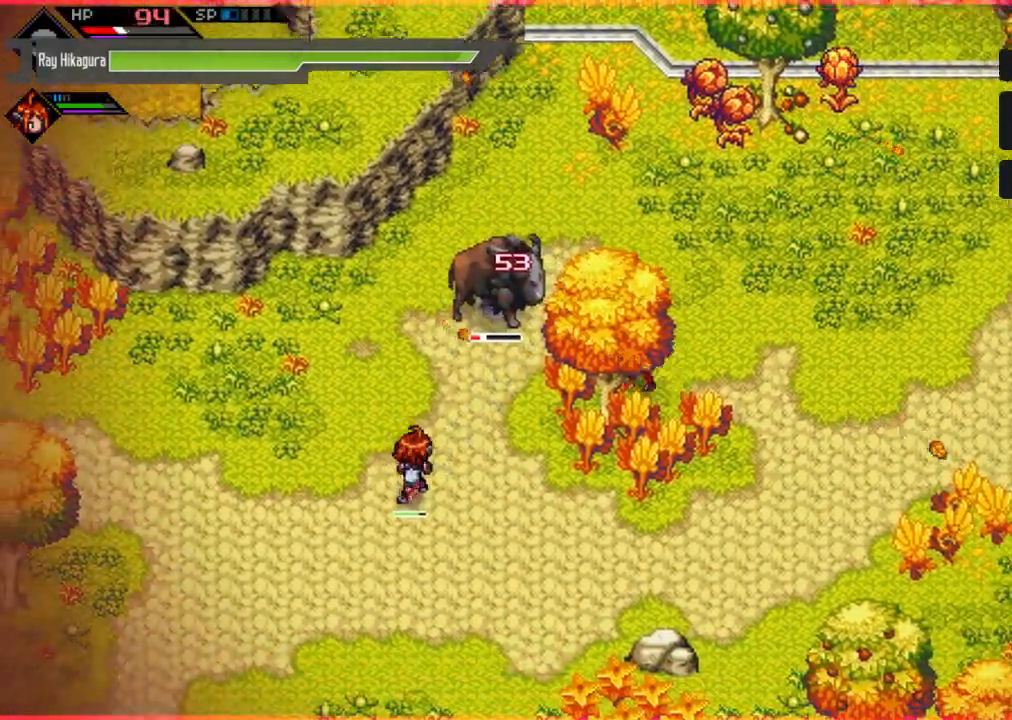
{"buttons": [], "left_stick": "left", "right_stick": "center", "events": [[133, "X", "down"], [200, "left_stick", "left"], [267, "X", "up"], [367, "X", "down"], [500, "X", "up"]]}
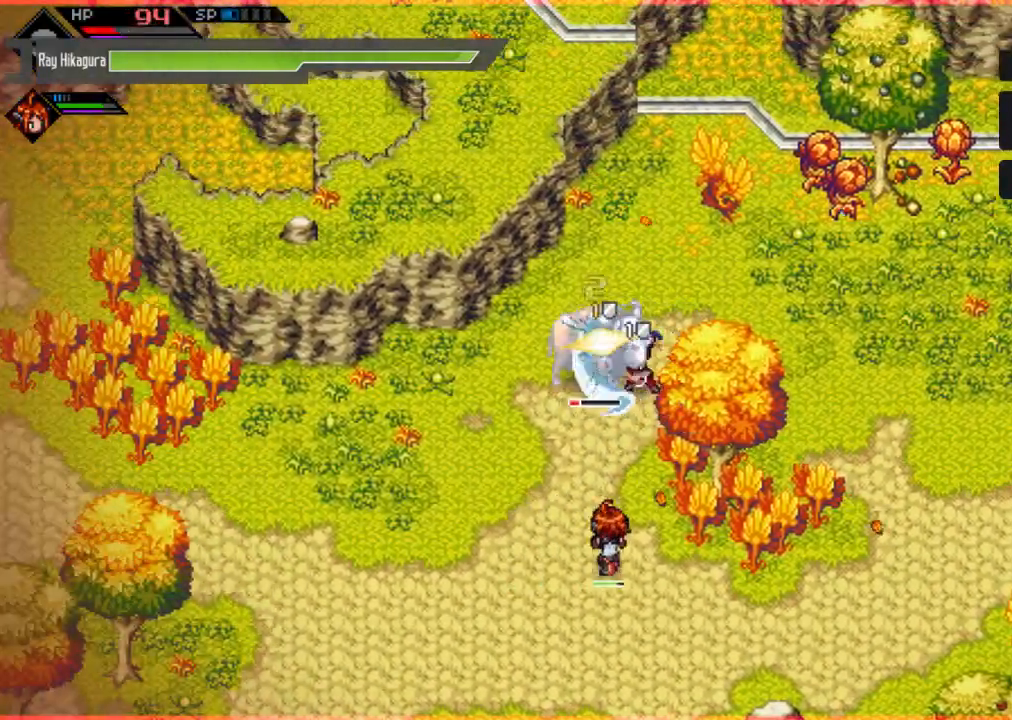
{"buttons": [], "left_stick": "left", "right_stick": "center", "events": [[100, "X", "down"], [200, "X", "up"], [300, "X", "down"], [400, "X", "up"]]}
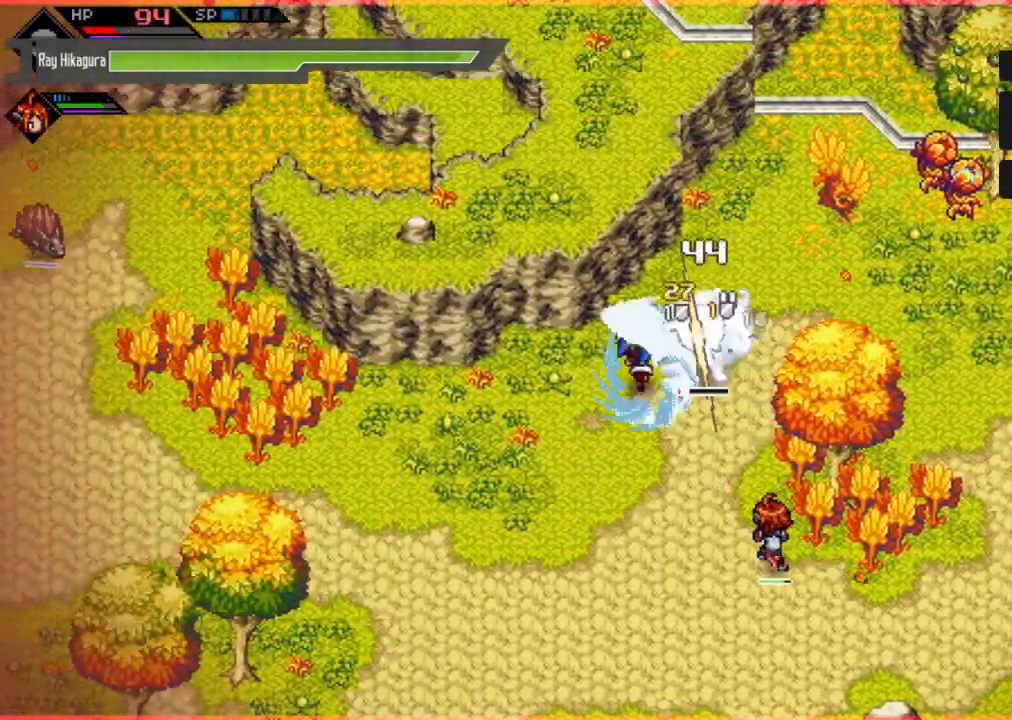
{"buttons": [], "left_stick": "right", "right_stick": "center", "events": [[33, "B", "down"], [167, "B", "up"], [200, "left_stick", "up"], [333, "left_stick", "right"], [367, "X", "down"], [500, "X", "up"]]}
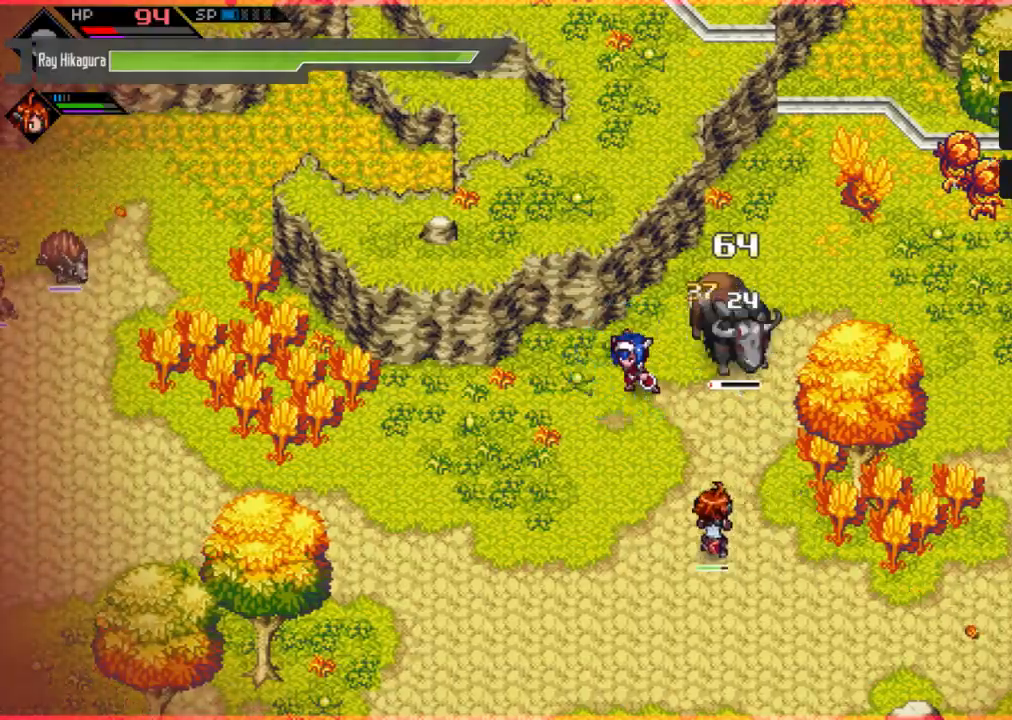
{"buttons": [], "left_stick": "up-right", "right_stick": "center", "events": [[100, "X", "down"], [200, "X", "up"], [200, "left_stick", "up-right"], [300, "X", "down"], [433, "X", "up"]]}
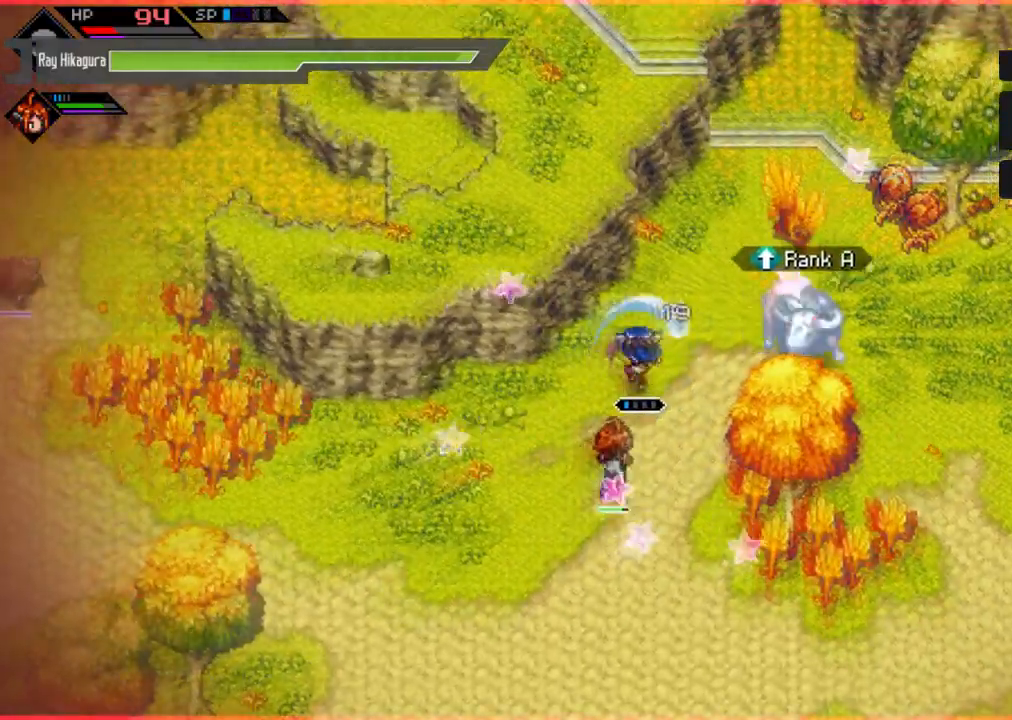
{"buttons": [], "left_stick": "down-left", "right_stick": "center", "events": [[133, "left_stick", "down-right"], [233, "left_stick", "down-left"]]}
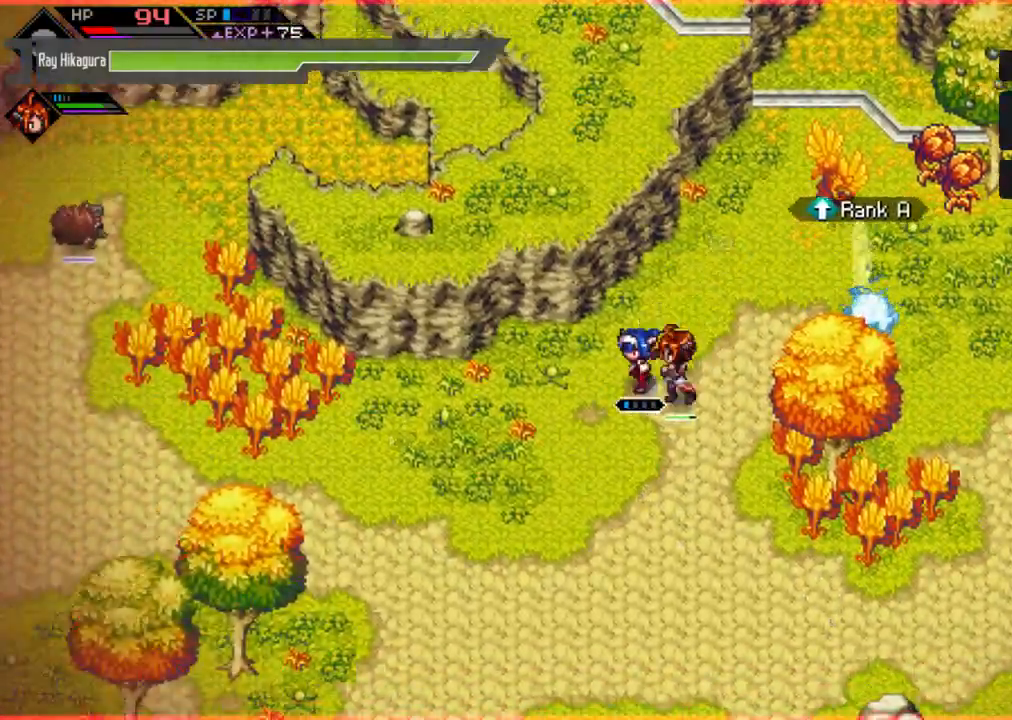
{"buttons": [], "left_stick": "left", "right_stick": "center", "events": [[67, "left_stick", "left"]]}
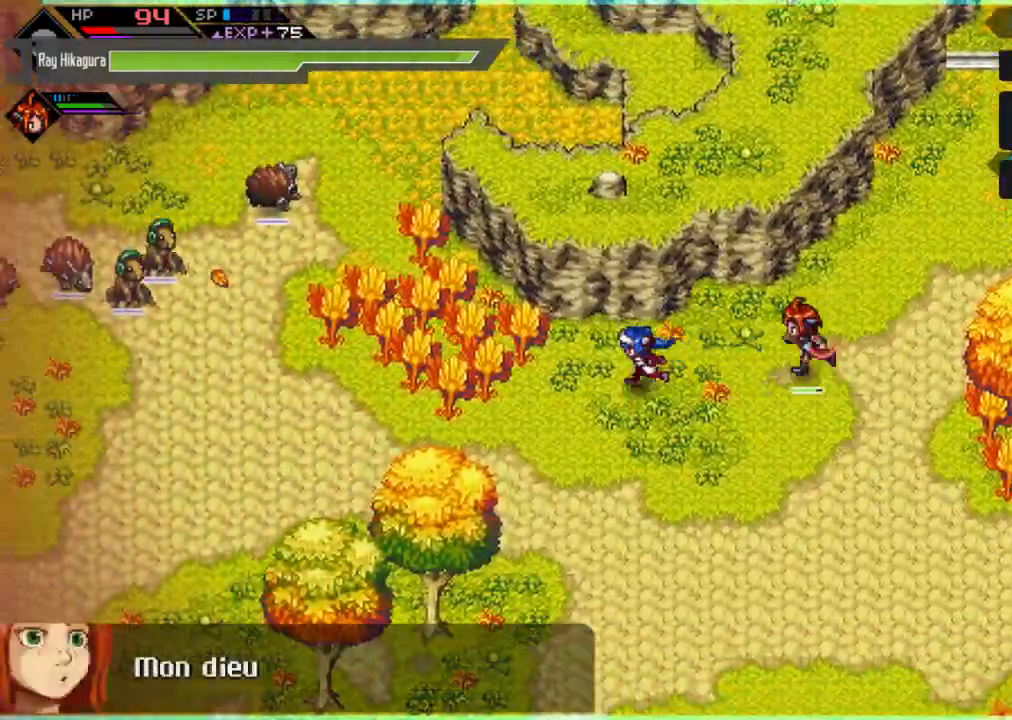
{"buttons": ["L2"], "left_stick": "left", "right_stick": "center", "events": [[200, "L2", "down"]]}
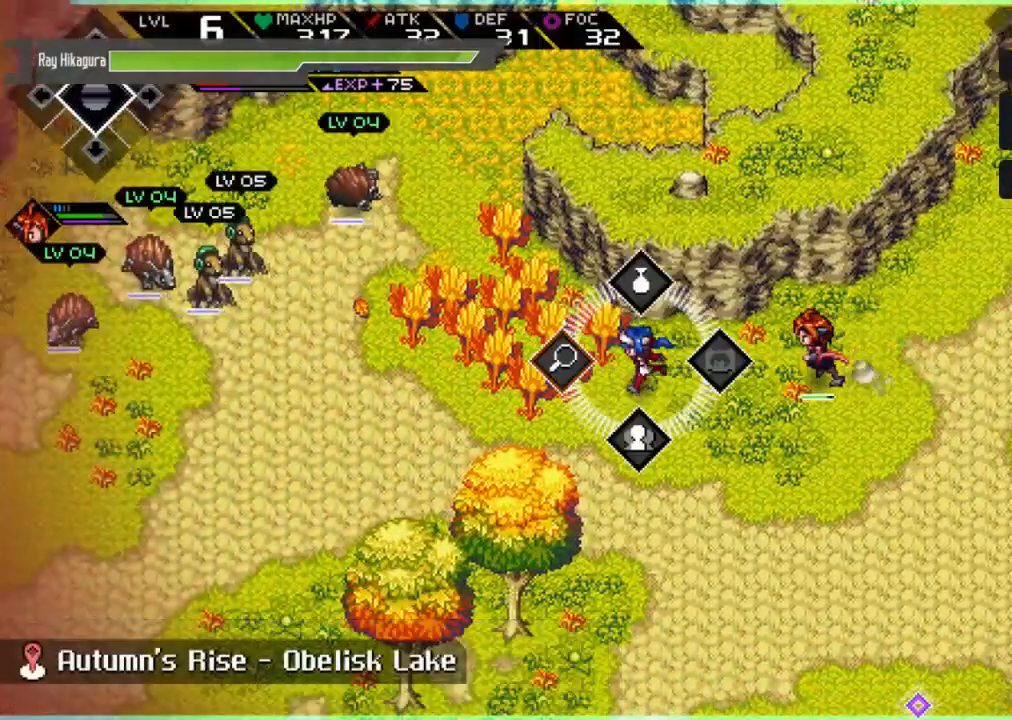
{"buttons": ["L2"], "left_stick": "center", "right_stick": "center", "events": [[267, "left_stick", "up-left"], [433, "left_stick", "center"]]}
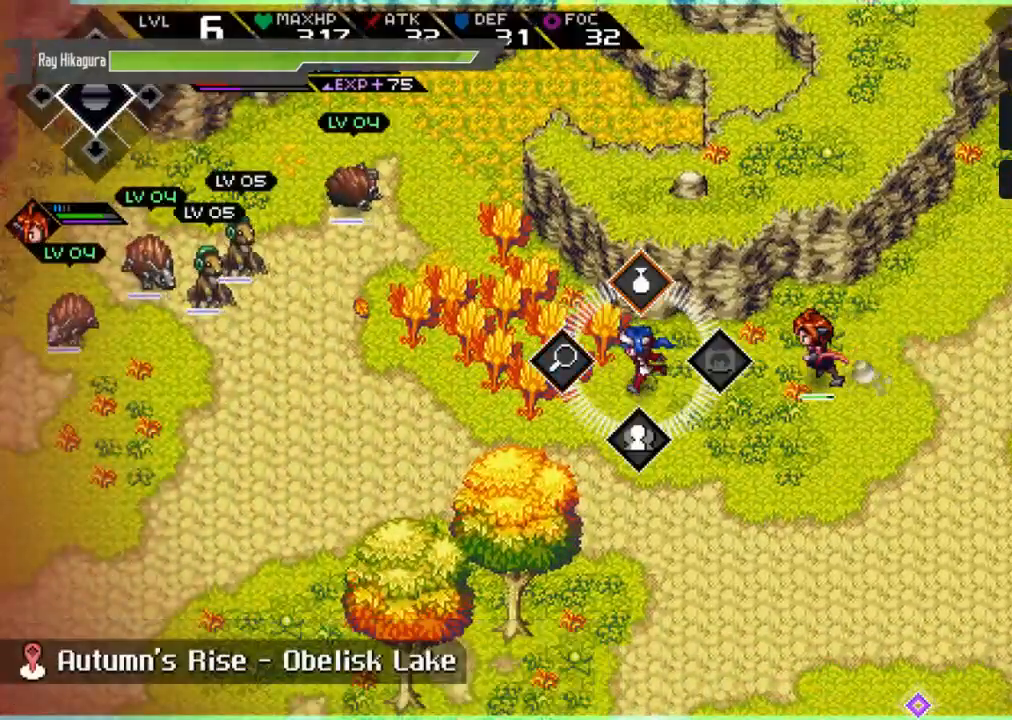
{"buttons": ["L2"], "left_stick": "center", "right_stick": "center", "events": [[133, "A", "down"], [333, "A", "up"]]}
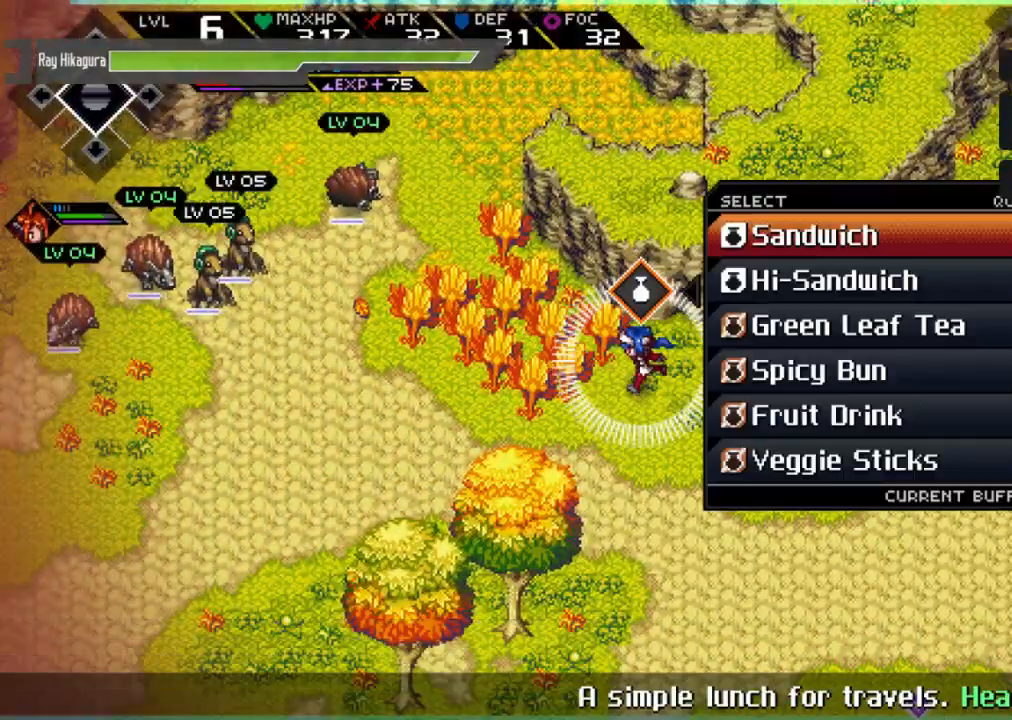
{"buttons": ["L2"], "left_stick": "center", "right_stick": "center", "events": []}
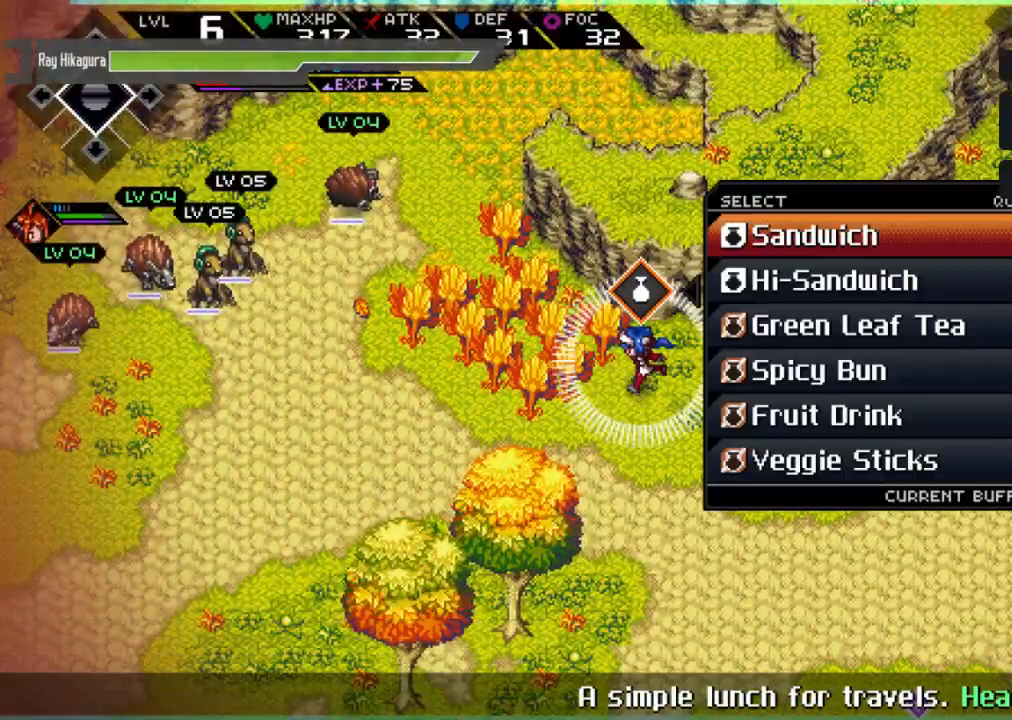
{"buttons": ["L2"], "left_stick": "center", "right_stick": "center", "events": [[300, "DPAD_DOWN", "down"], [433, "DPAD_DOWN", "up"]]}
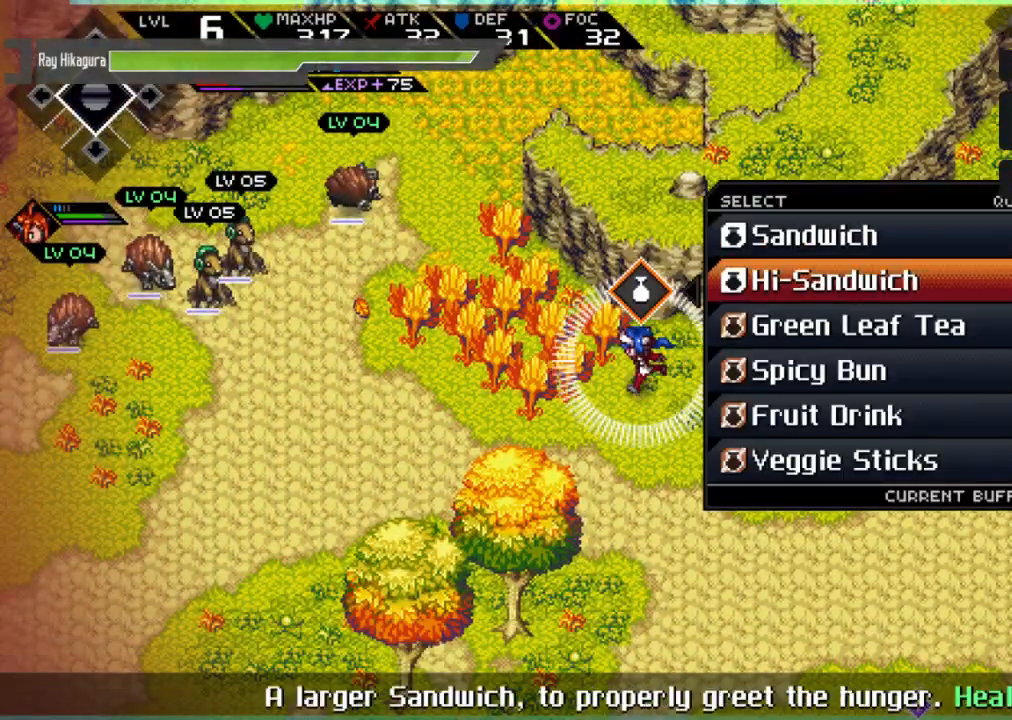
{"buttons": ["L2"], "left_stick": "center", "right_stick": "center", "events": [[167, "A", "down"], [367, "A", "up"]]}
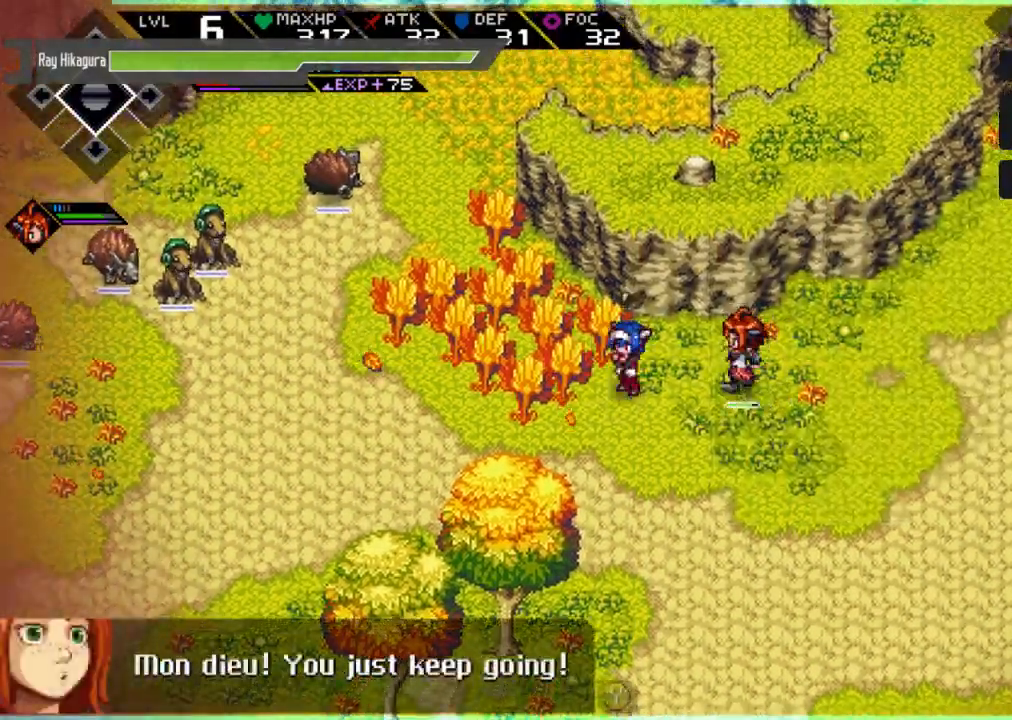
{"buttons": [], "left_stick": "center", "right_stick": "center", "events": [[133, "L2", "up"]]}
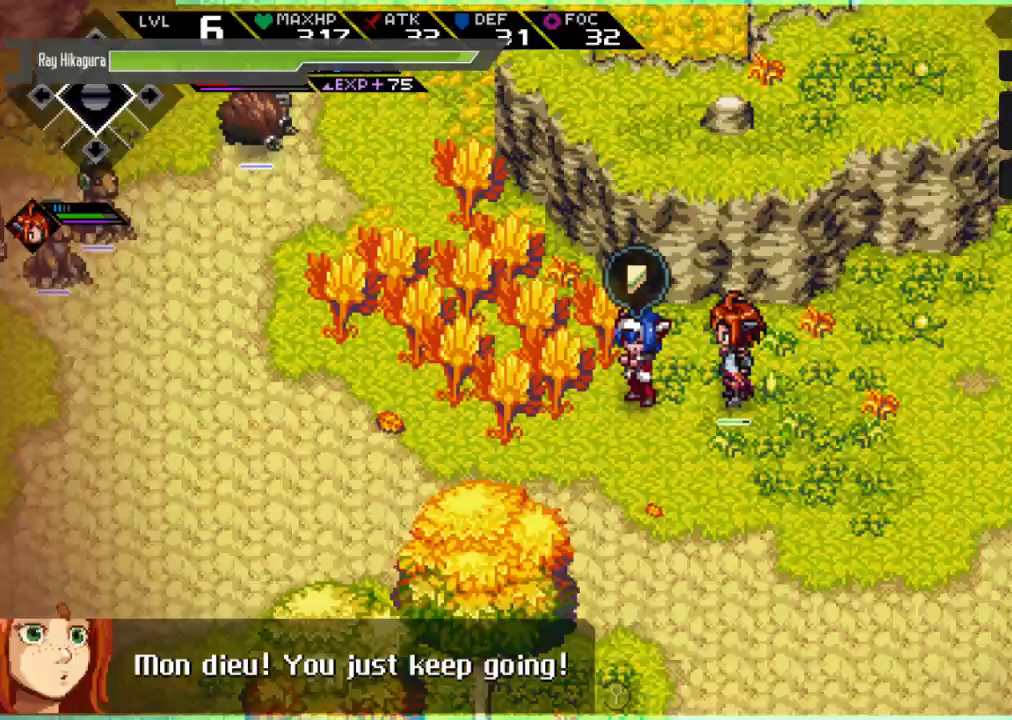
{"buttons": [], "left_stick": "left", "right_stick": "center", "events": [[367, "left_stick", "left"]]}
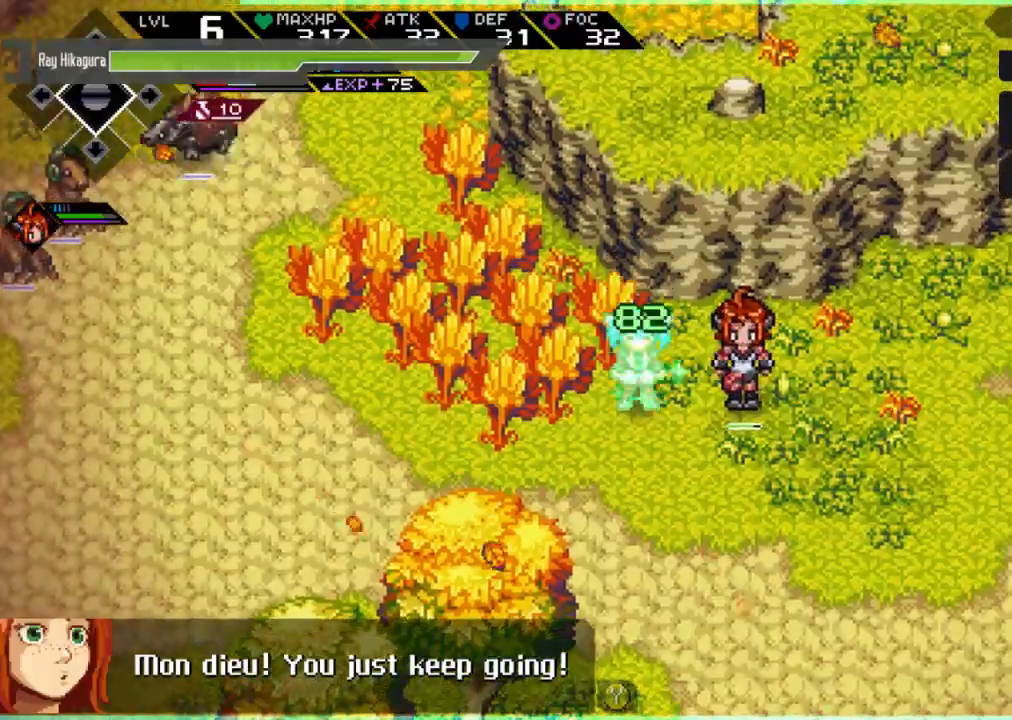
{"buttons": [], "left_stick": "left", "right_stick": "center", "events": []}
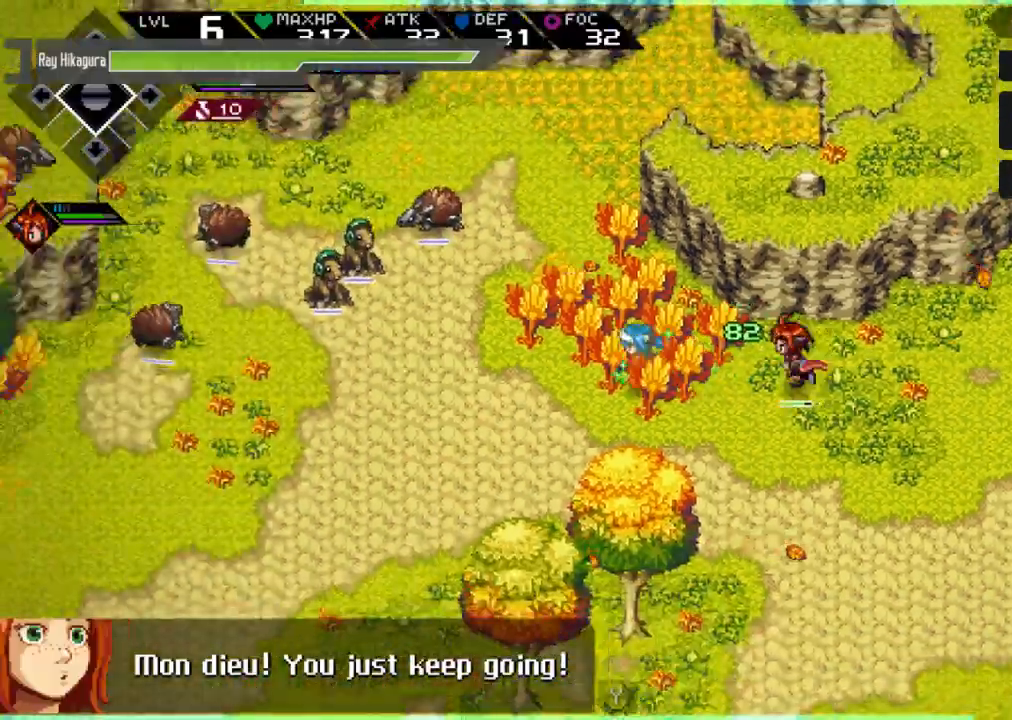
{"buttons": [], "left_stick": "up-left", "right_stick": "center", "events": [[233, "left_stick", "up-left"]]}
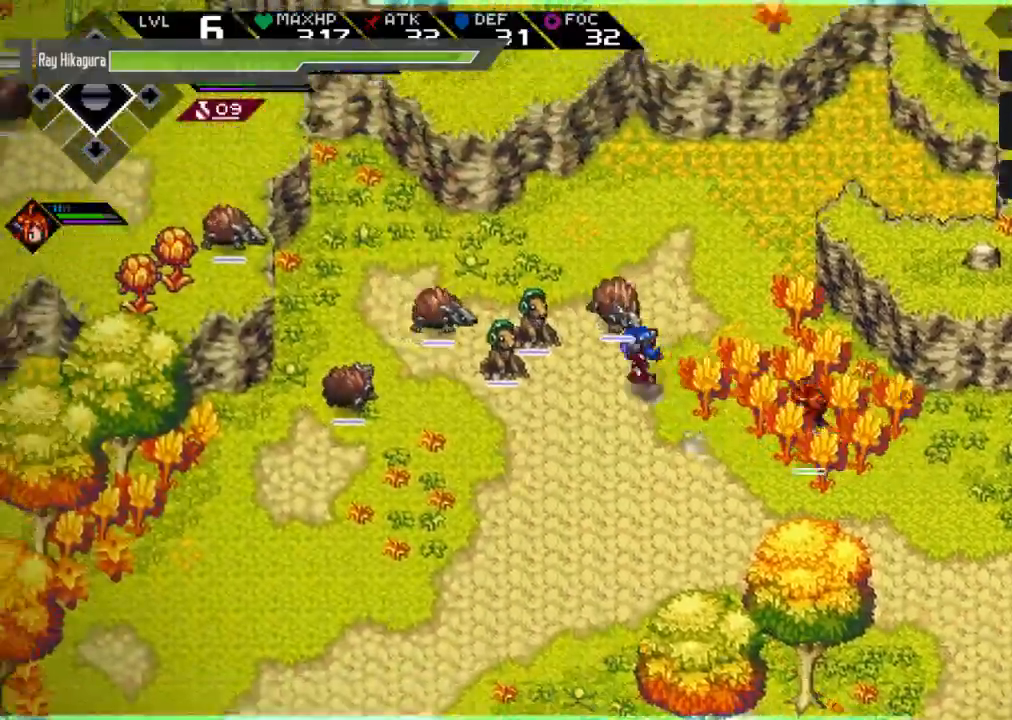
{"buttons": ["X"], "left_stick": "left", "right_stick": "center", "events": [[67, "X", "down"], [67, "left_stick", "left"], [200, "X", "up"], [267, "X", "down"], [367, "X", "up"], [433, "X", "down"]]}
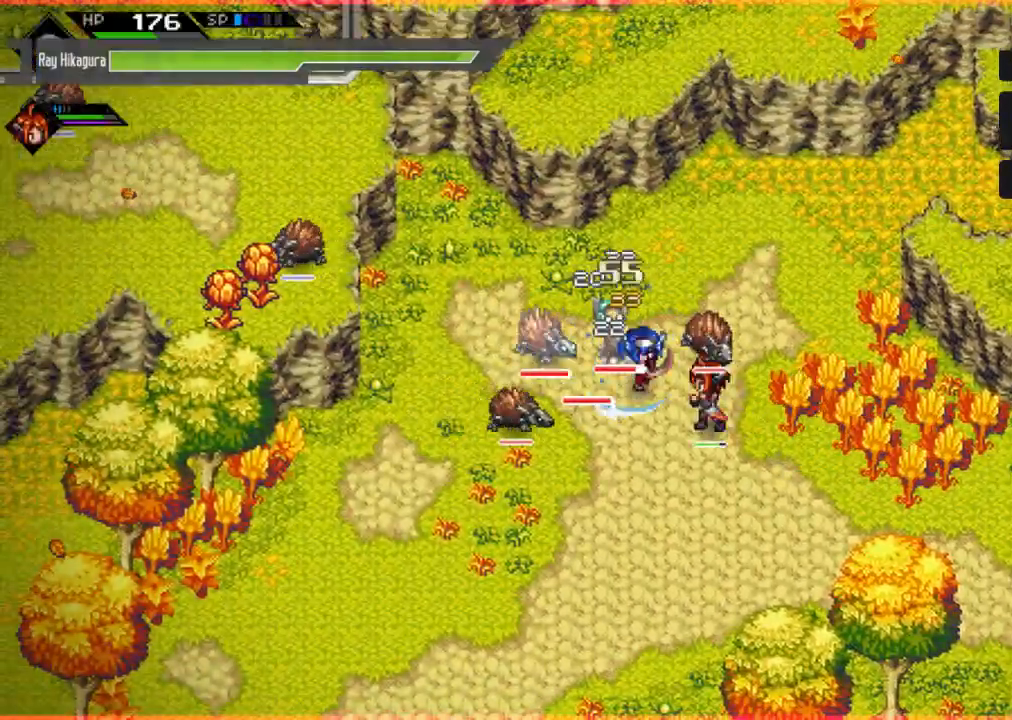
{"buttons": ["R2"], "left_stick": "left", "right_stick": "center", "events": [[67, "X", "up"], [133, "X", "down"], [233, "X", "up"], [300, "X", "down"], [400, "X", "up"], [467, "R2", "down"]]}
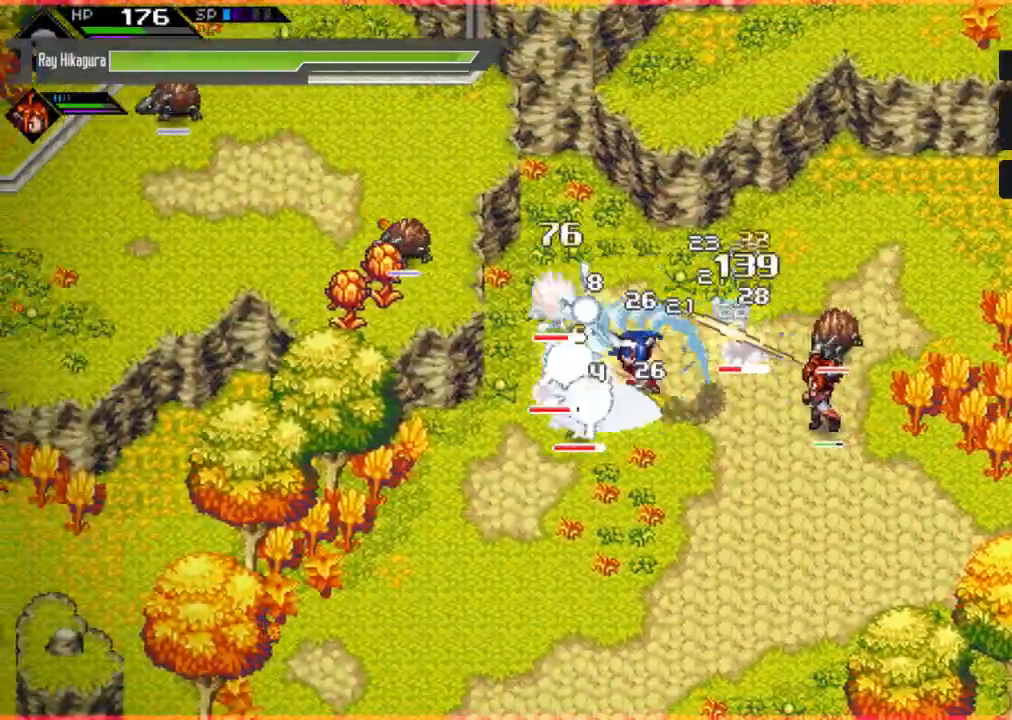
{"buttons": ["R2"], "left_stick": "left", "right_stick": "center", "events": []}
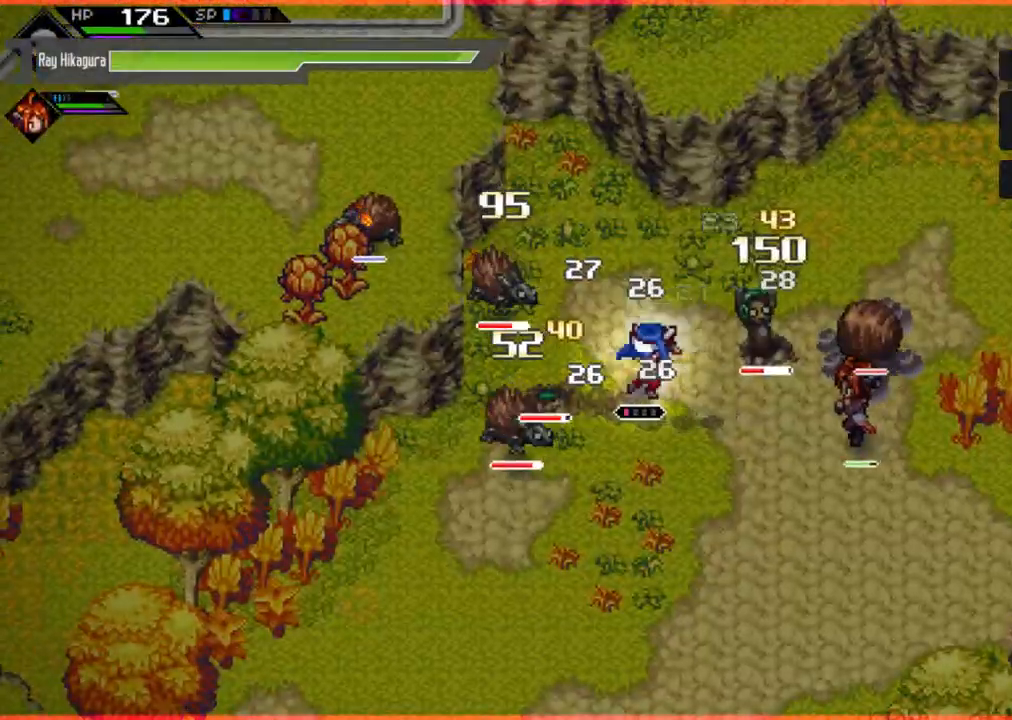
{"buttons": [], "left_stick": "left", "right_stick": "center", "events": [[67, "R2", "up"]]}
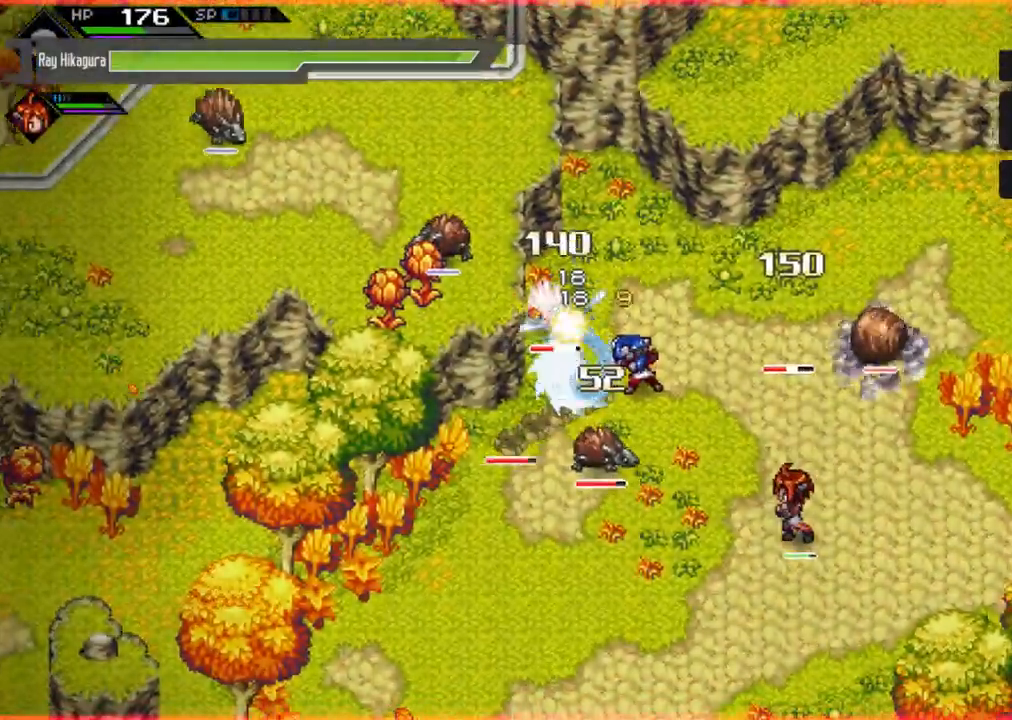
{"buttons": [], "left_stick": "left", "right_stick": "center", "events": []}
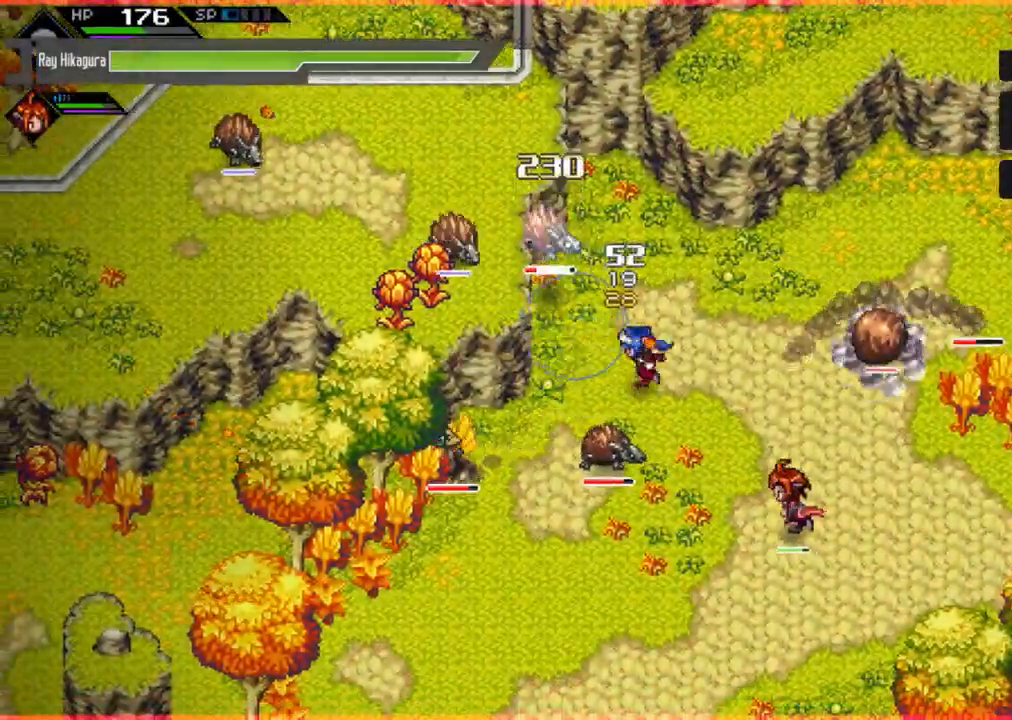
{"buttons": [], "left_stick": "up-left", "right_stick": "center", "events": [[67, "X", "down"], [67, "left_stick", "up-left"], [200, "X", "up"], [300, "X", "down"], [433, "X", "up"]]}
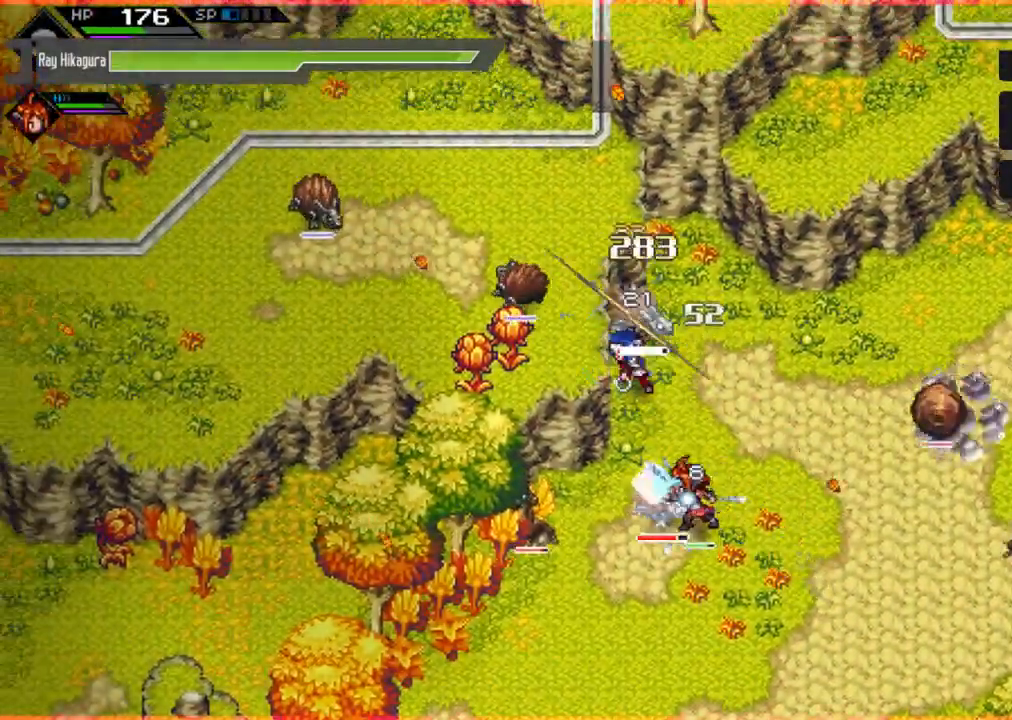
{"buttons": ["X"], "left_stick": "right", "right_stick": "center", "events": [[33, "X", "down"], [100, "left_stick", "up"], [133, "X", "up"], [233, "X", "down"], [233, "left_stick", "up-right"], [333, "X", "up"], [467, "X", "down"], [467, "left_stick", "right"]]}
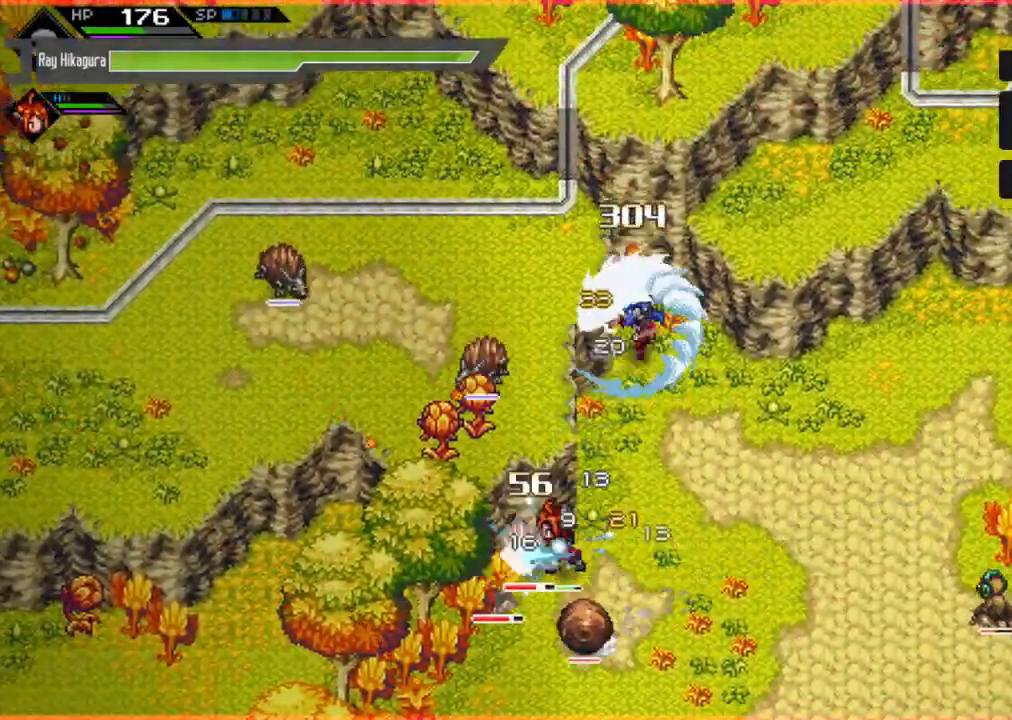
{"buttons": [], "left_stick": "down", "right_stick": "center", "events": [[100, "X", "up"], [233, "left_stick", "down-right"], [333, "left_stick", "down"]]}